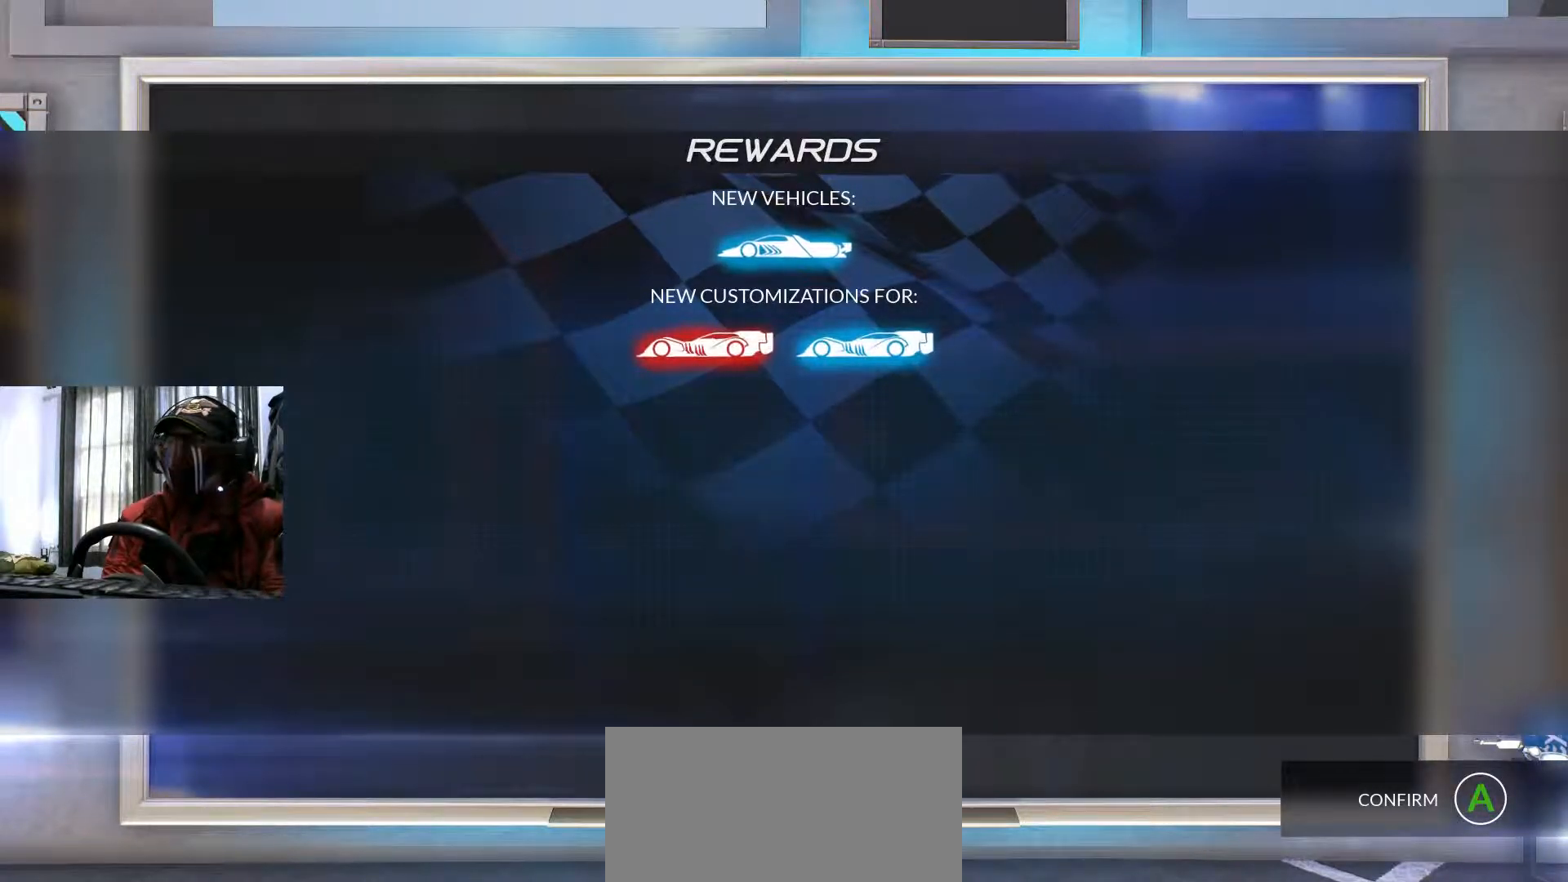
Gameplay with a controller (Xbox layout); each line is a JSON object with the inputs held at the frame after it. "events" lists button and stick changes between this image and that frame as [ms after this image, input, new state], when the widget could be followed in between. Not read: HOME L3 R3 START.
{"buttons": ["A"], "left_stick": "center", "right_stick": "center", "events": [[401, "A", "down"]]}
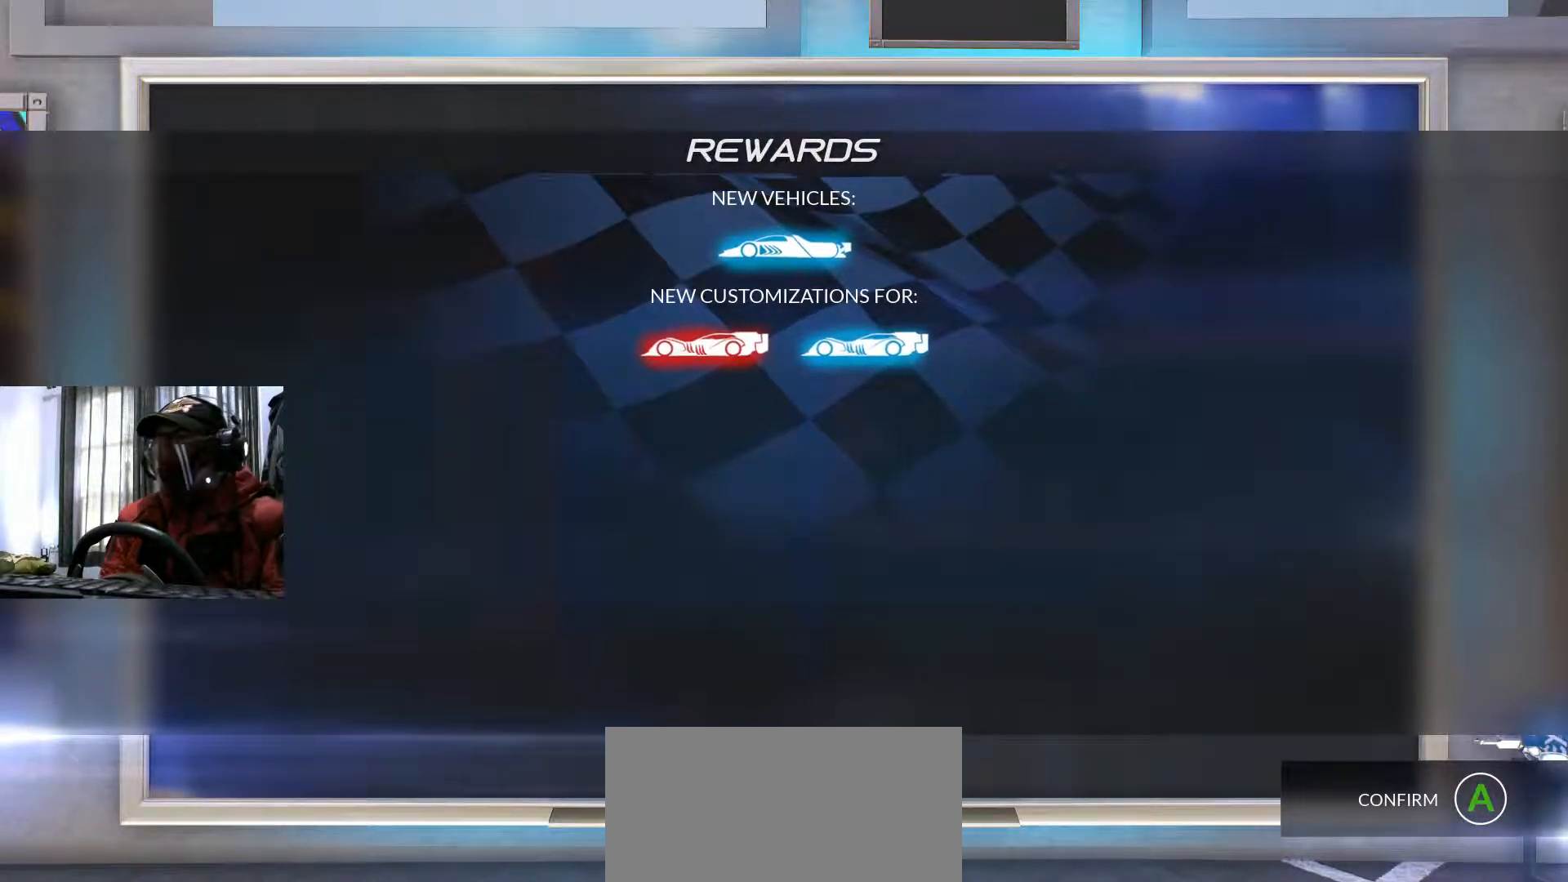
{"buttons": [], "left_stick": "center", "right_stick": "center", "events": [[33, "A", "up"]]}
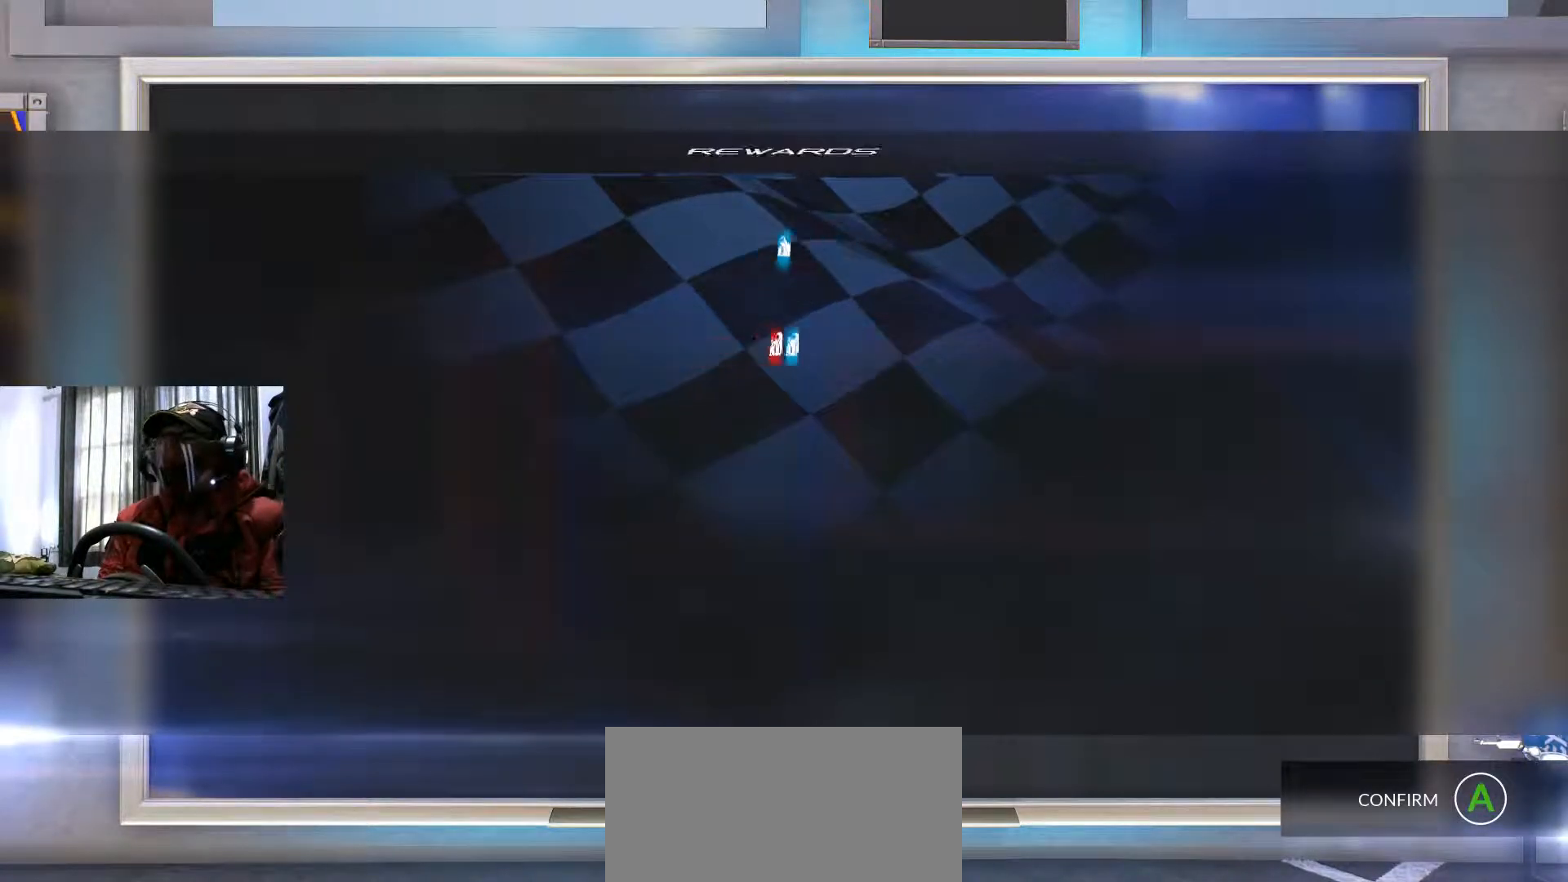
{"buttons": [], "left_stick": "center", "right_stick": "center", "events": []}
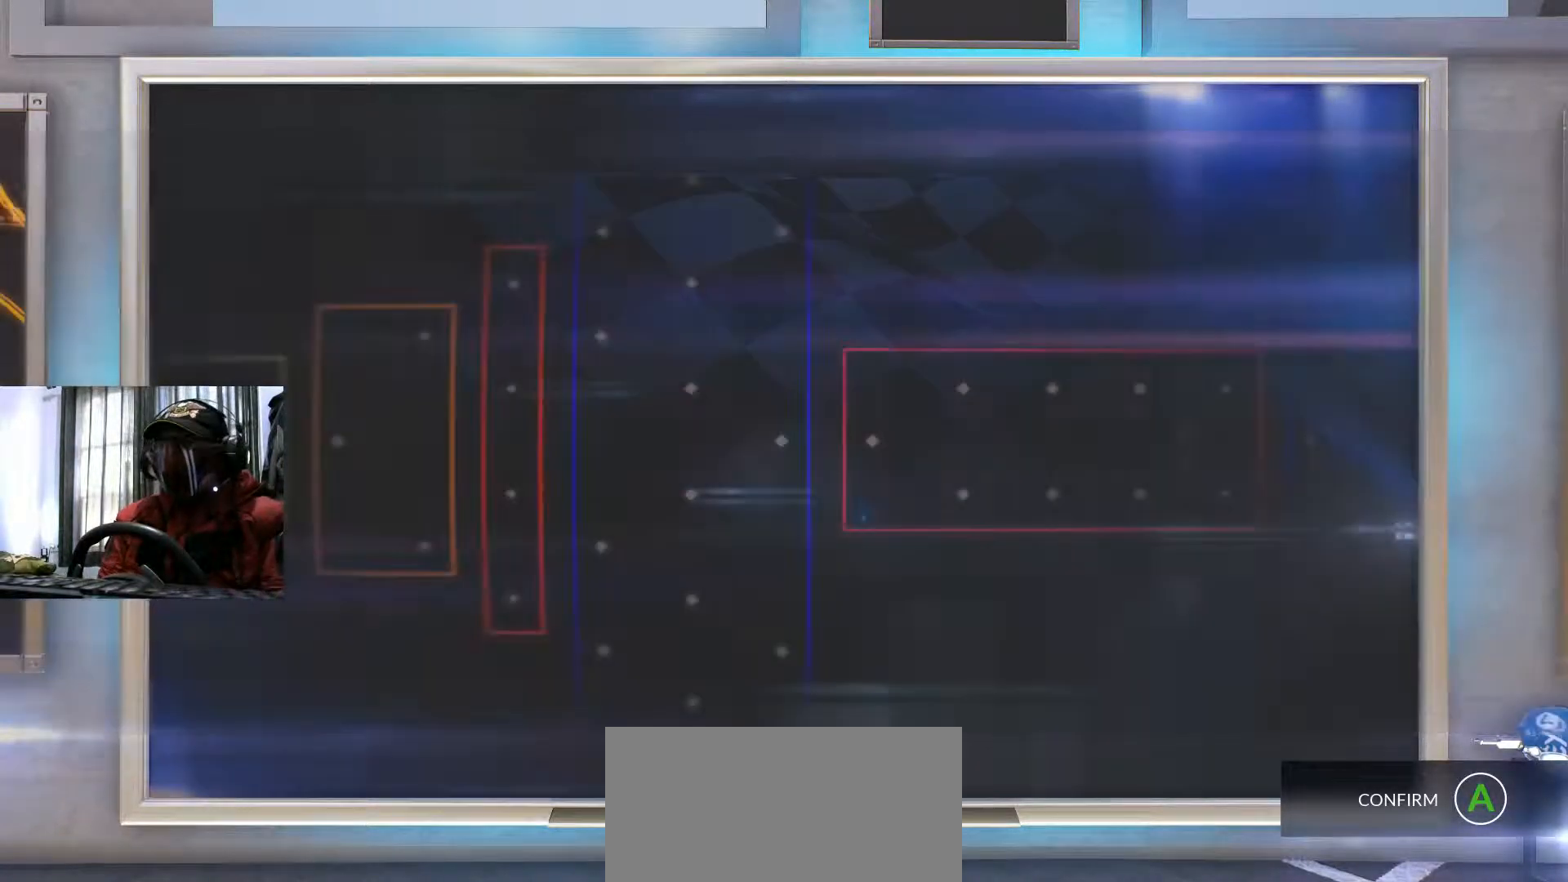
{"buttons": [], "left_stick": "center", "right_stick": "center", "events": []}
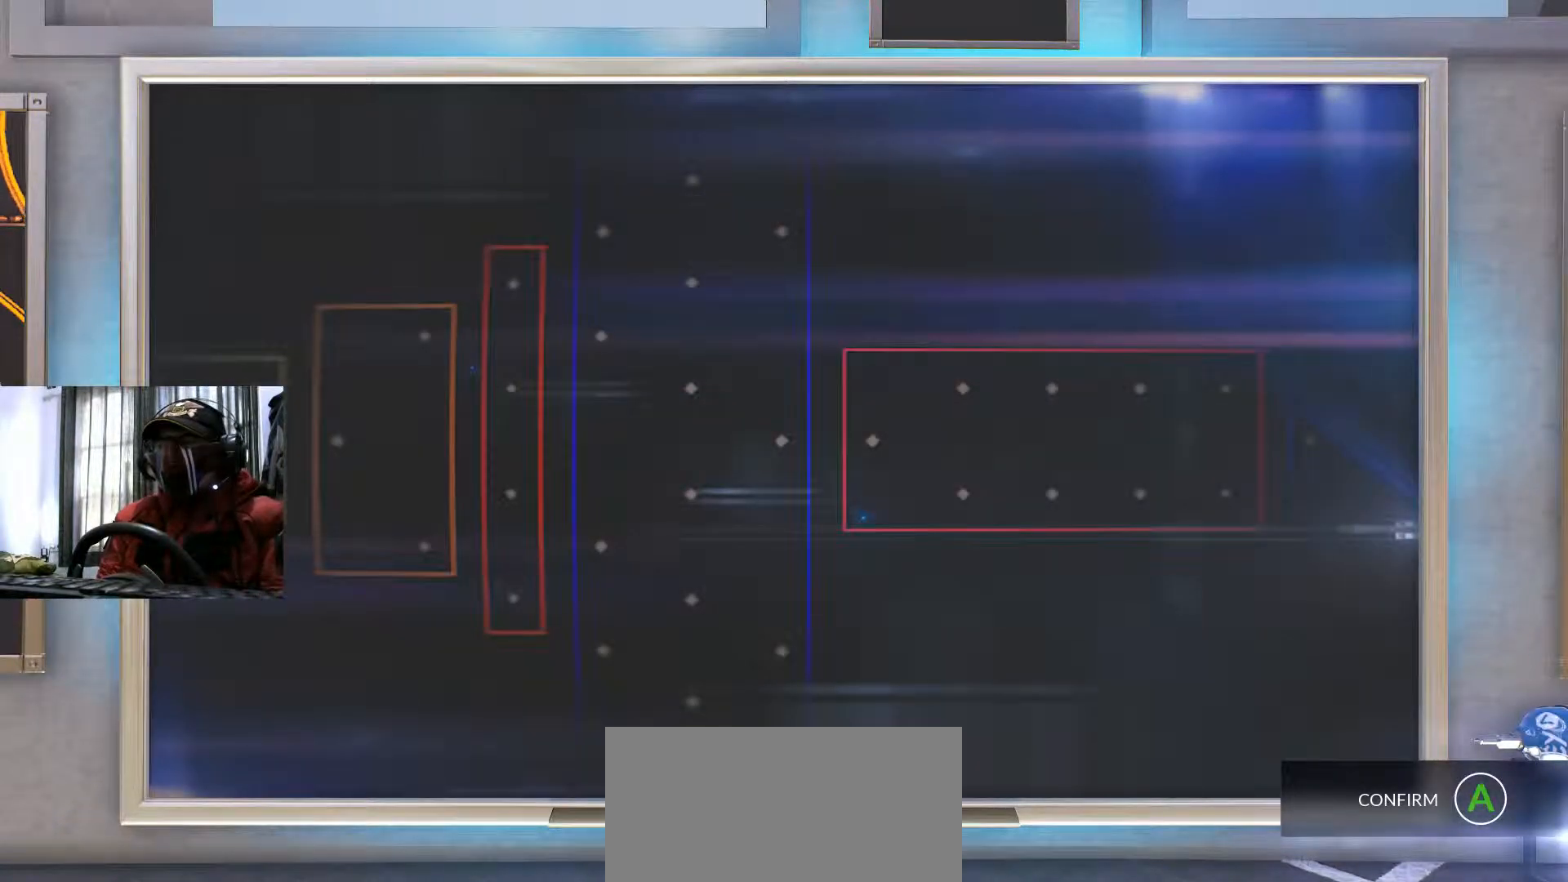
{"buttons": [], "left_stick": "center", "right_stick": "center", "events": []}
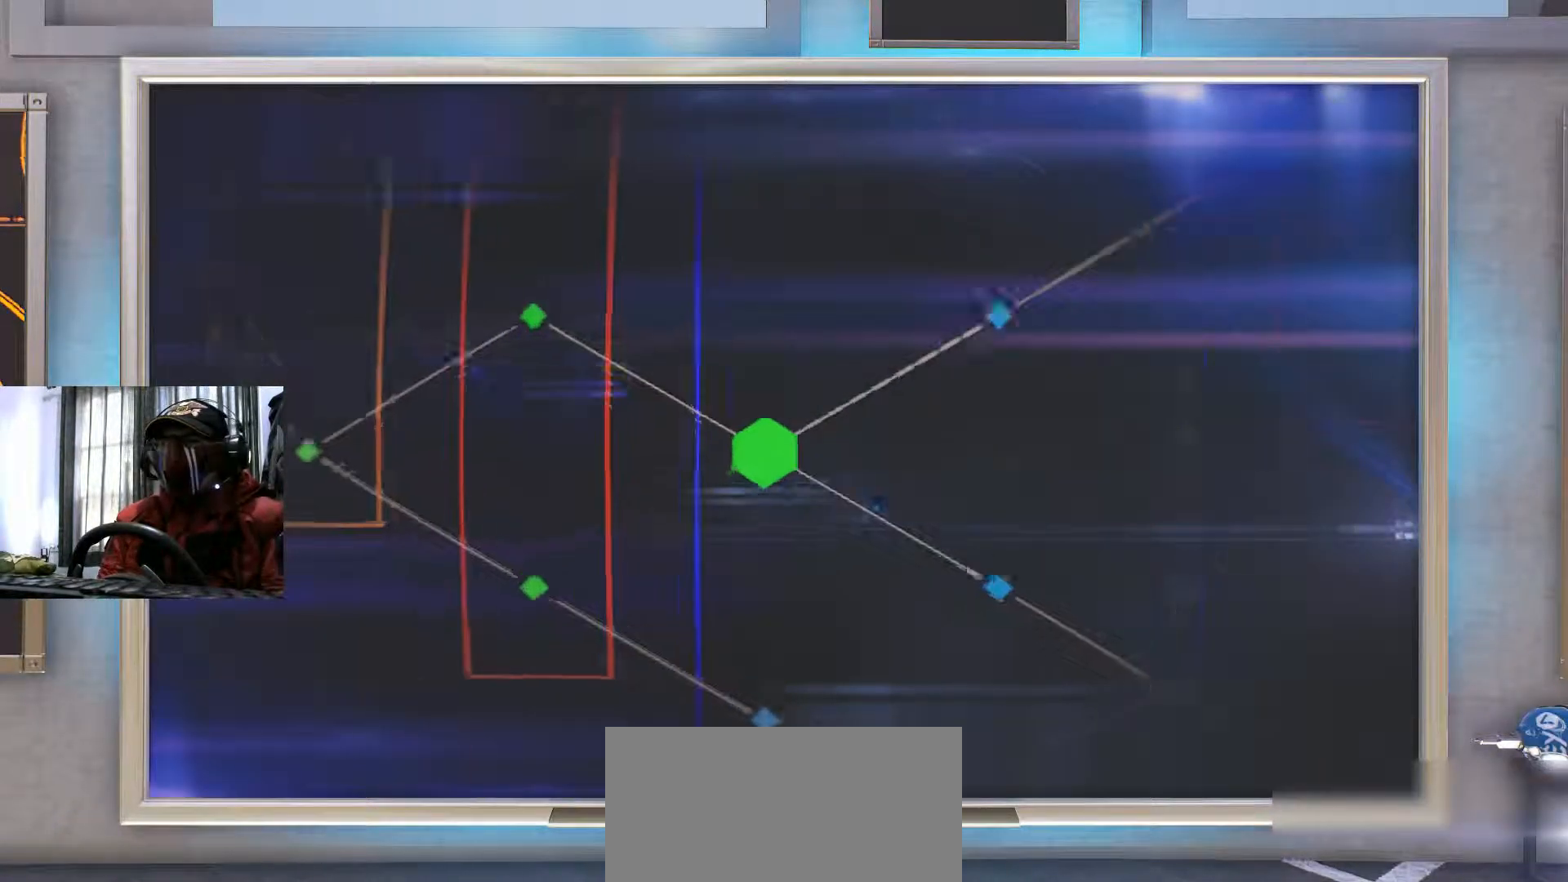
{"buttons": [], "left_stick": "center", "right_stick": "center", "events": []}
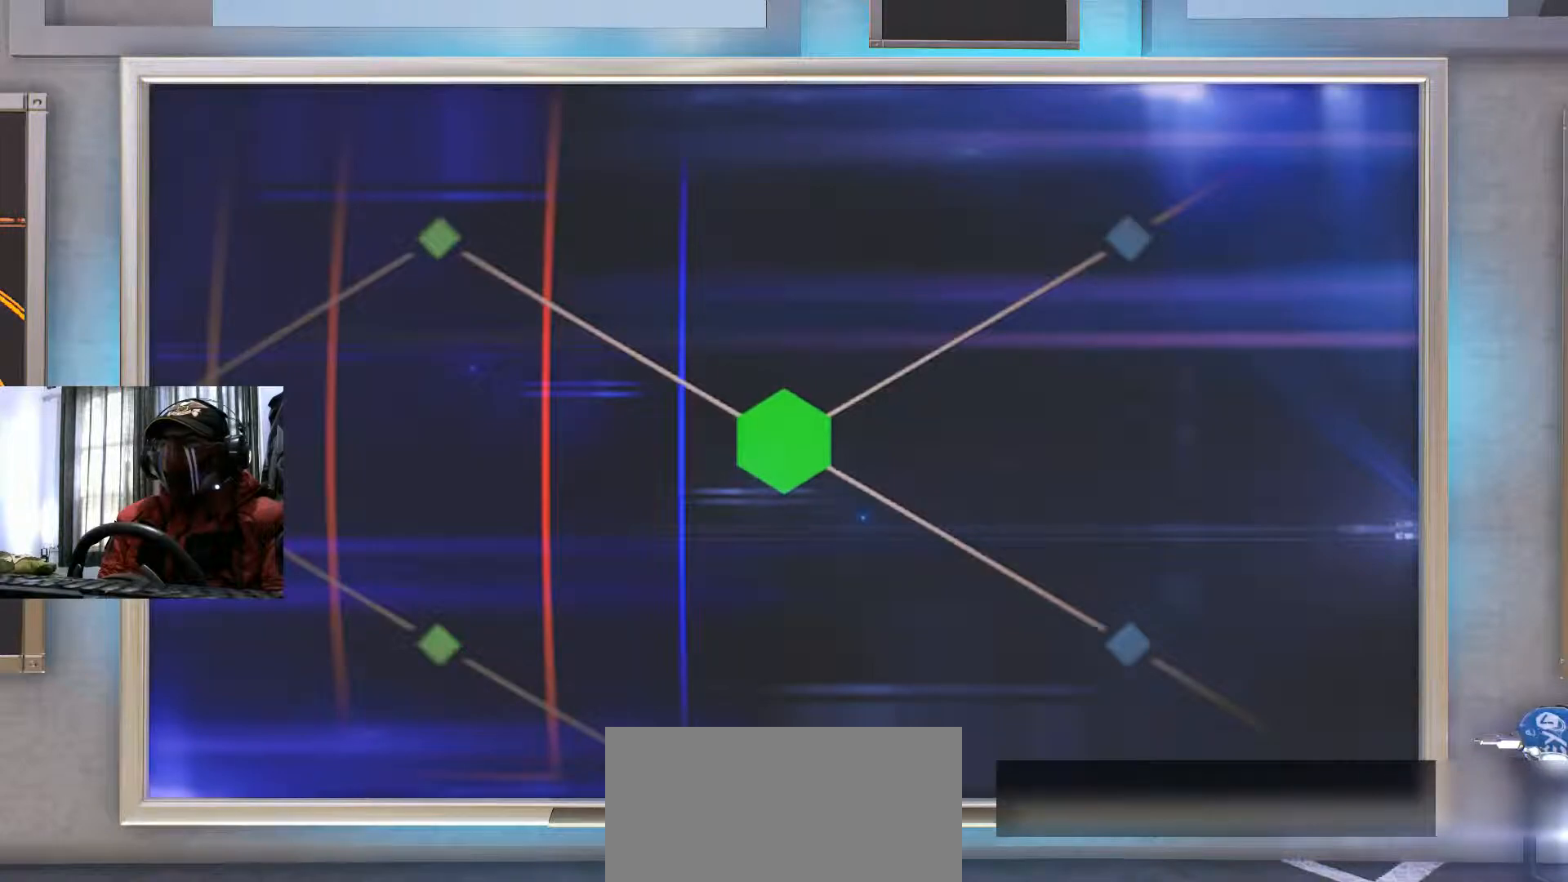
{"buttons": [], "left_stick": "center", "right_stick": "center", "events": []}
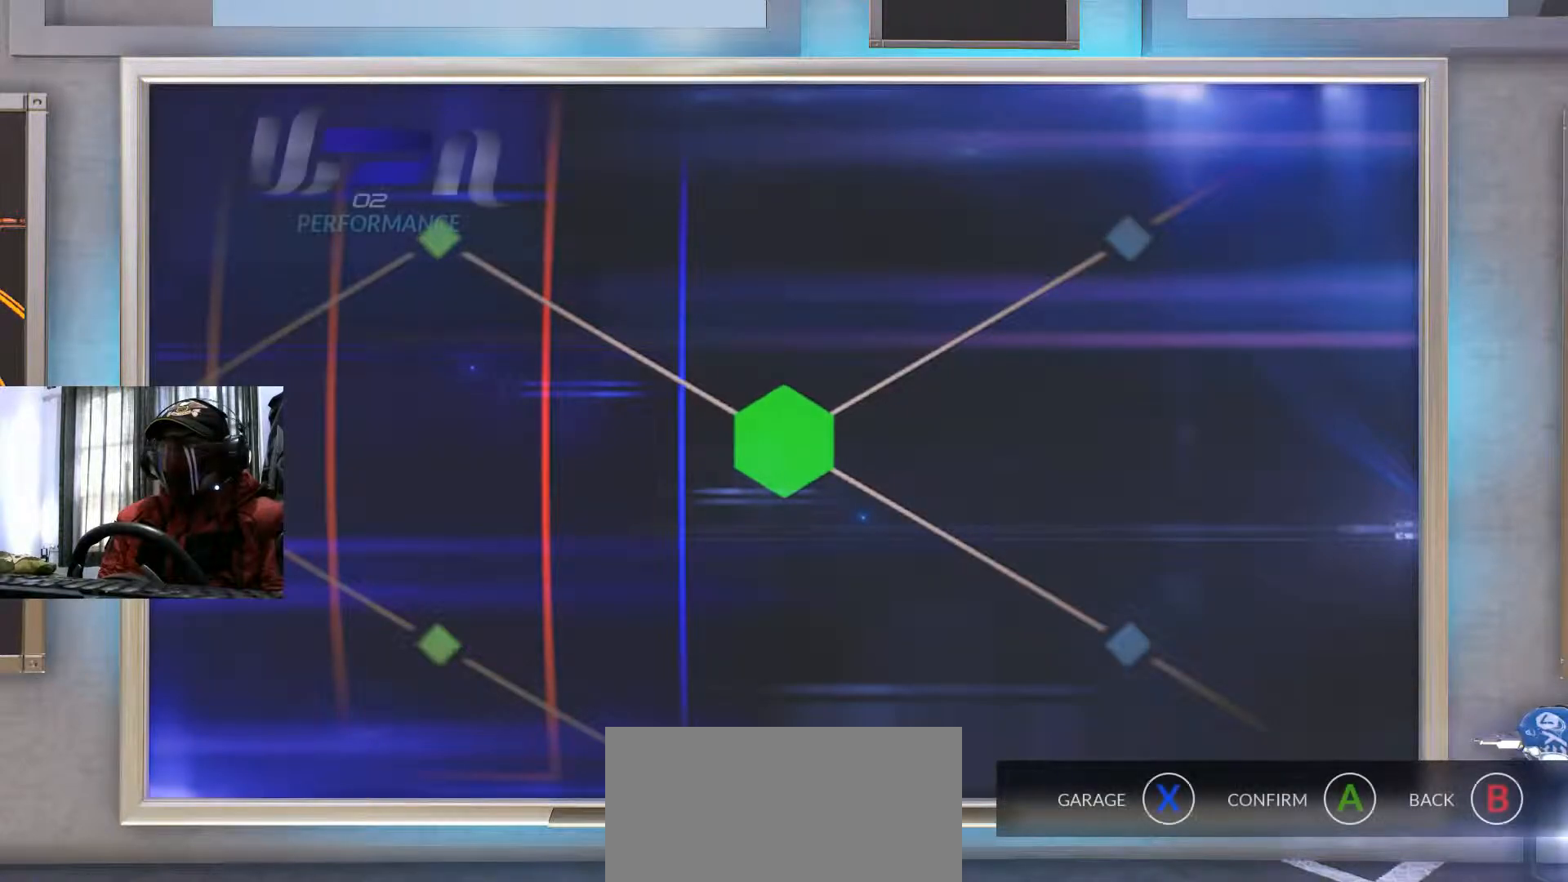
{"buttons": [], "left_stick": "center", "right_stick": "center", "events": []}
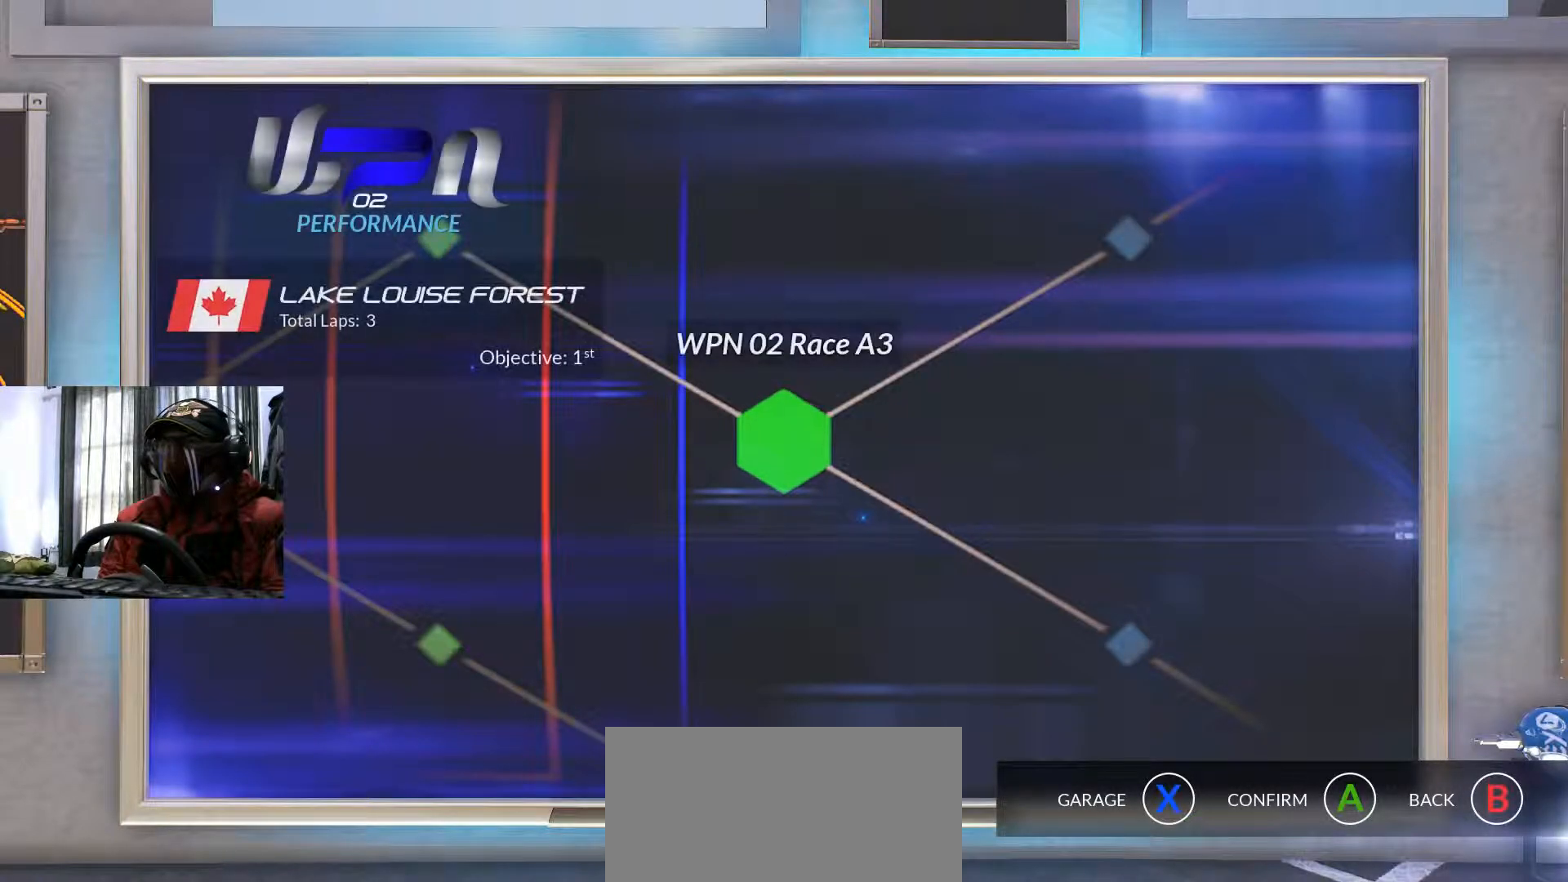
{"buttons": [], "left_stick": "center", "right_stick": "center", "events": []}
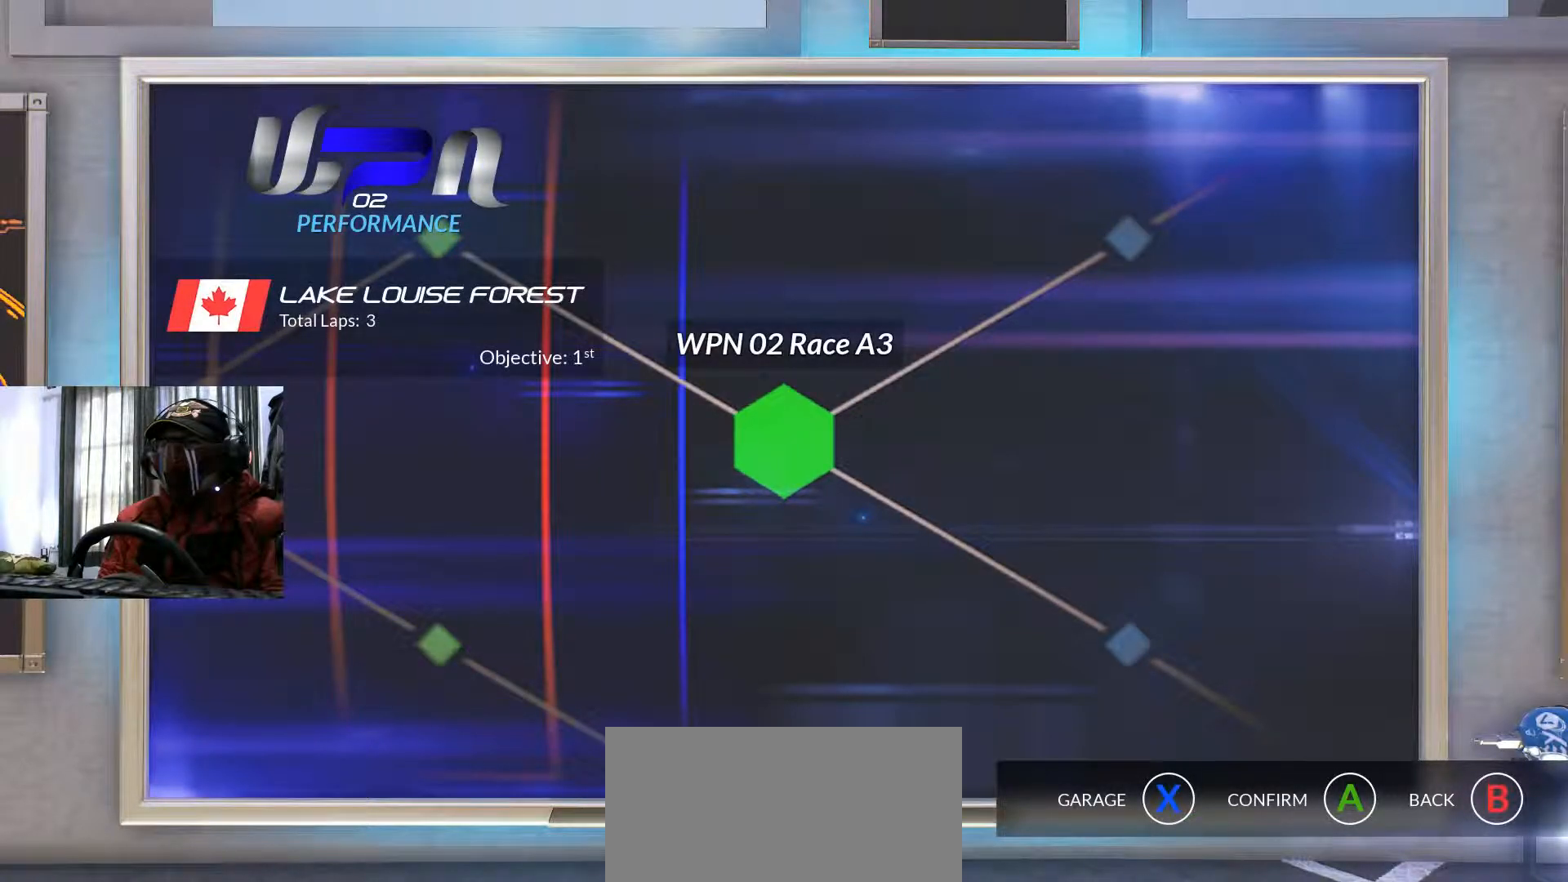
{"buttons": [], "left_stick": "center", "right_stick": "center", "events": [[16, "DPAD_LEFT", "down"], [150, "DPAD_LEFT", "up"]]}
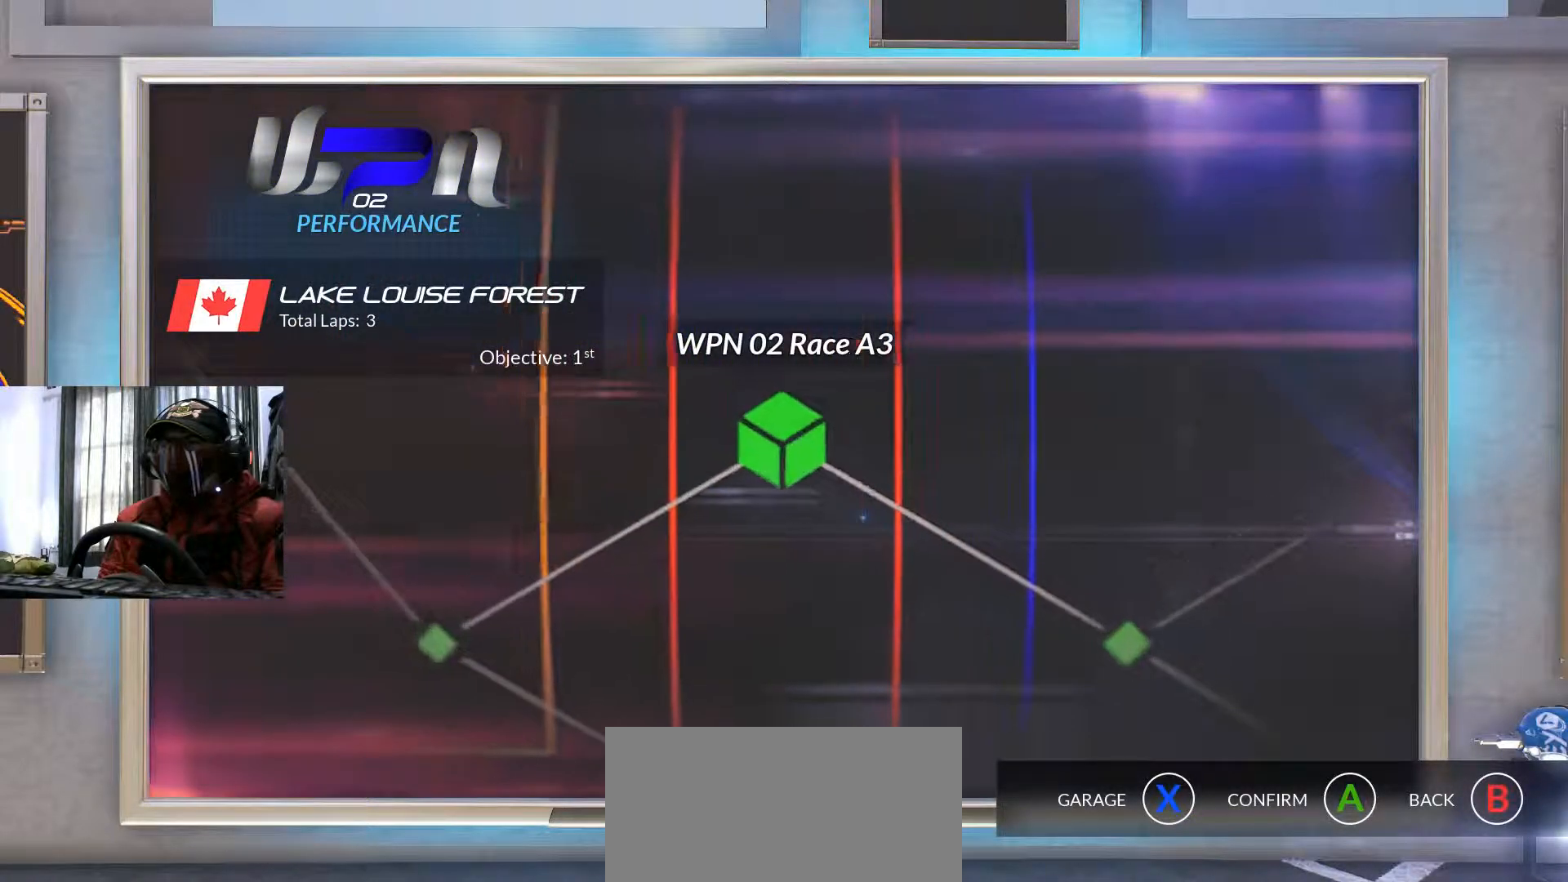
{"buttons": ["DPAD_RIGHT"], "left_stick": "center", "right_stick": "center", "events": [[34, "DPAD_DOWN", "down"], [200, "DPAD_DOWN", "up"], [467, "DPAD_RIGHT", "down"]]}
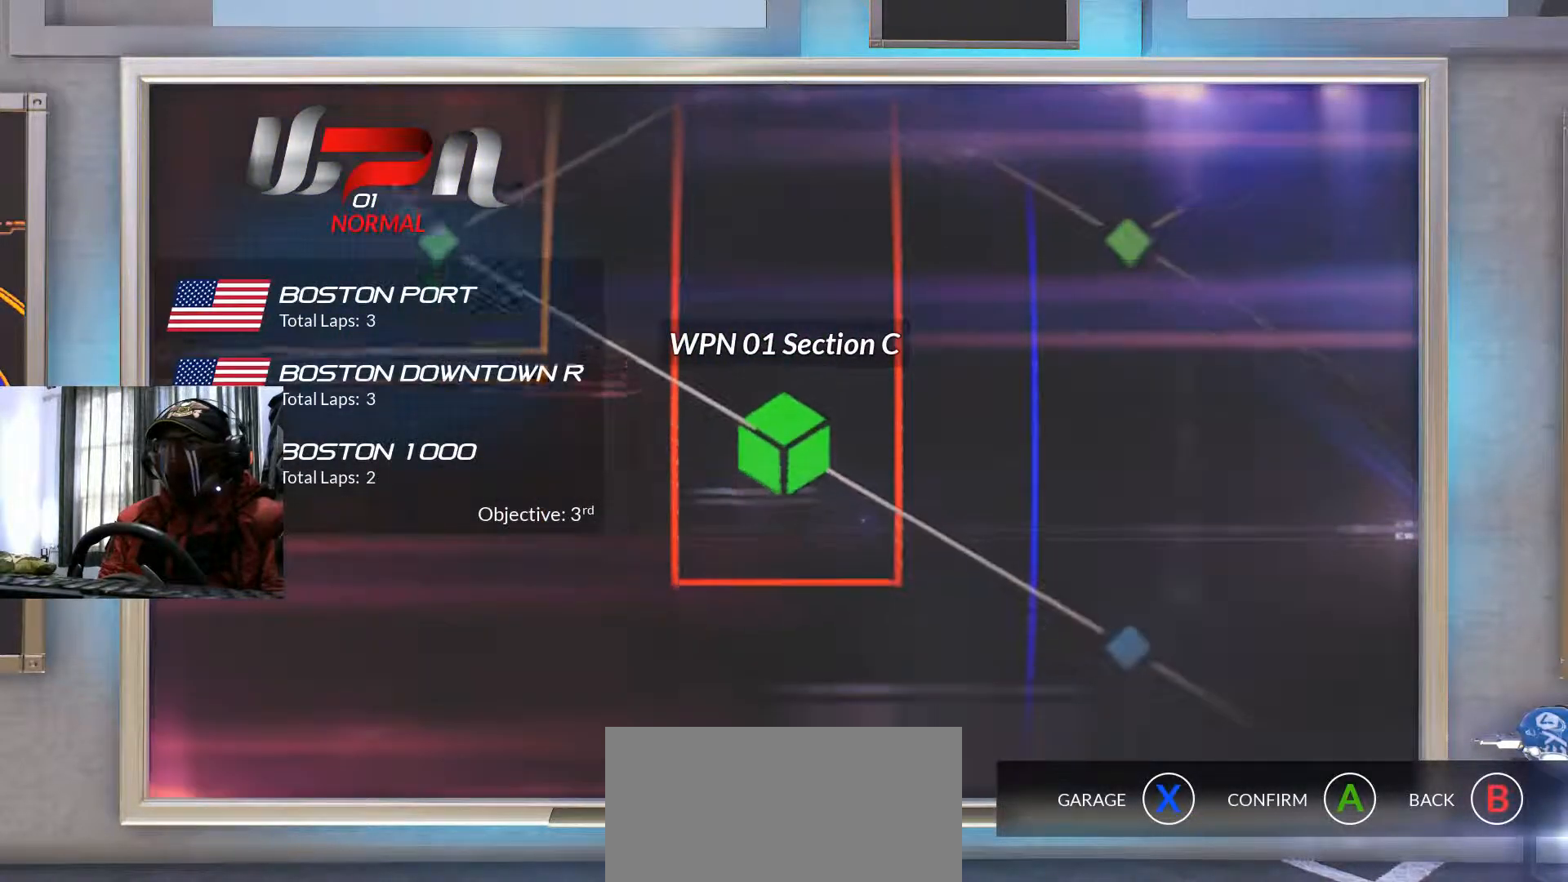
{"buttons": ["DPAD_RIGHT"], "left_stick": "center", "right_stick": "center", "events": [[133, "DPAD_RIGHT", "up"], [384, "DPAD_RIGHT", "down"]]}
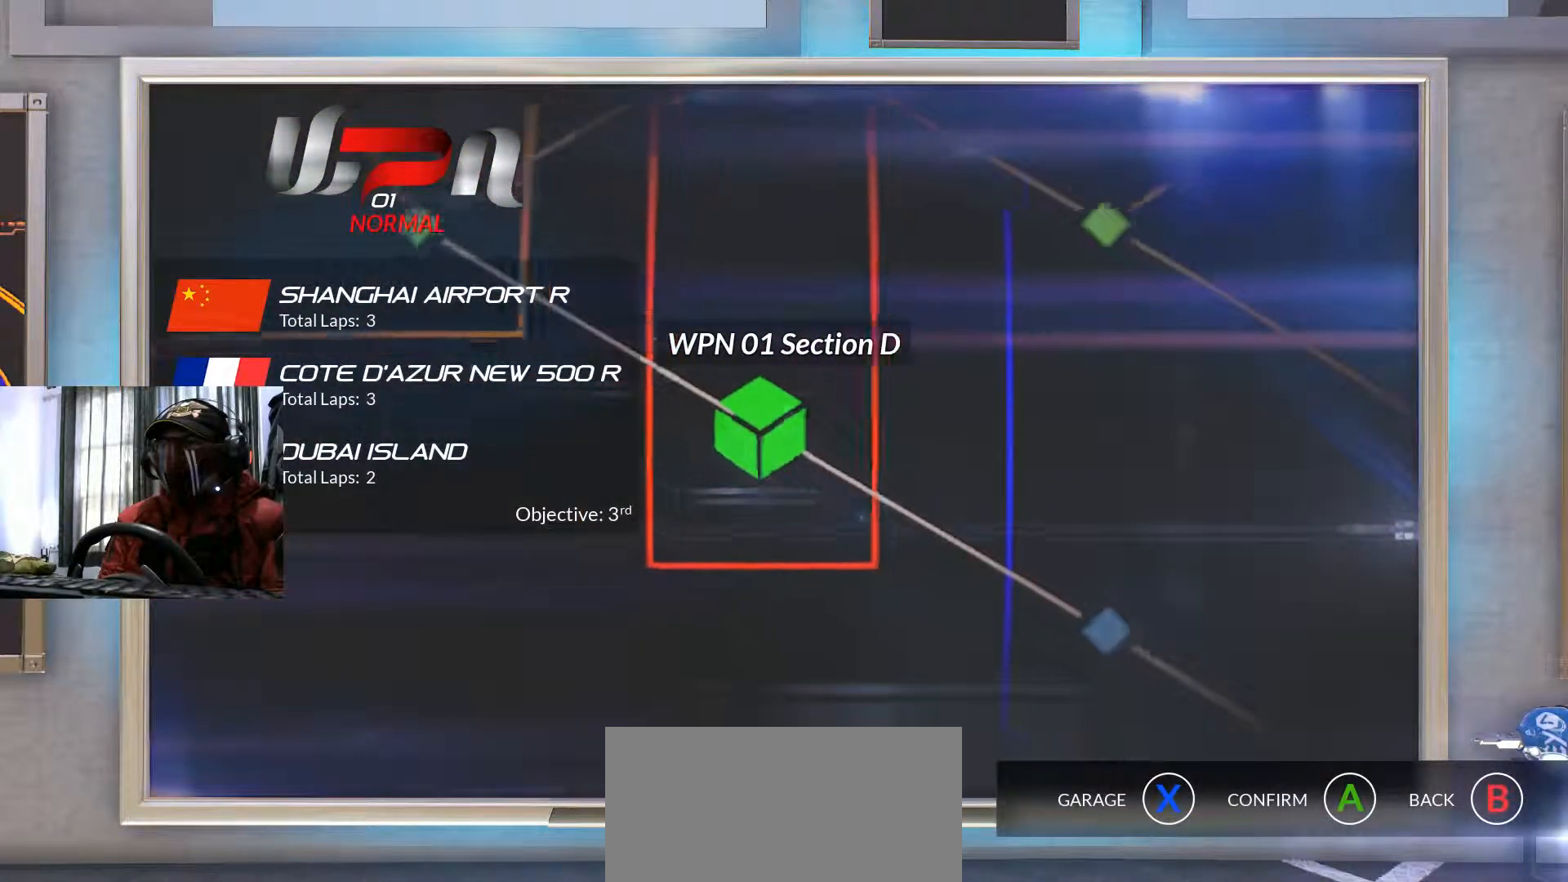
{"buttons": [], "left_stick": "center", "right_stick": "center", "events": [[201, "DPAD_RIGHT", "up"]]}
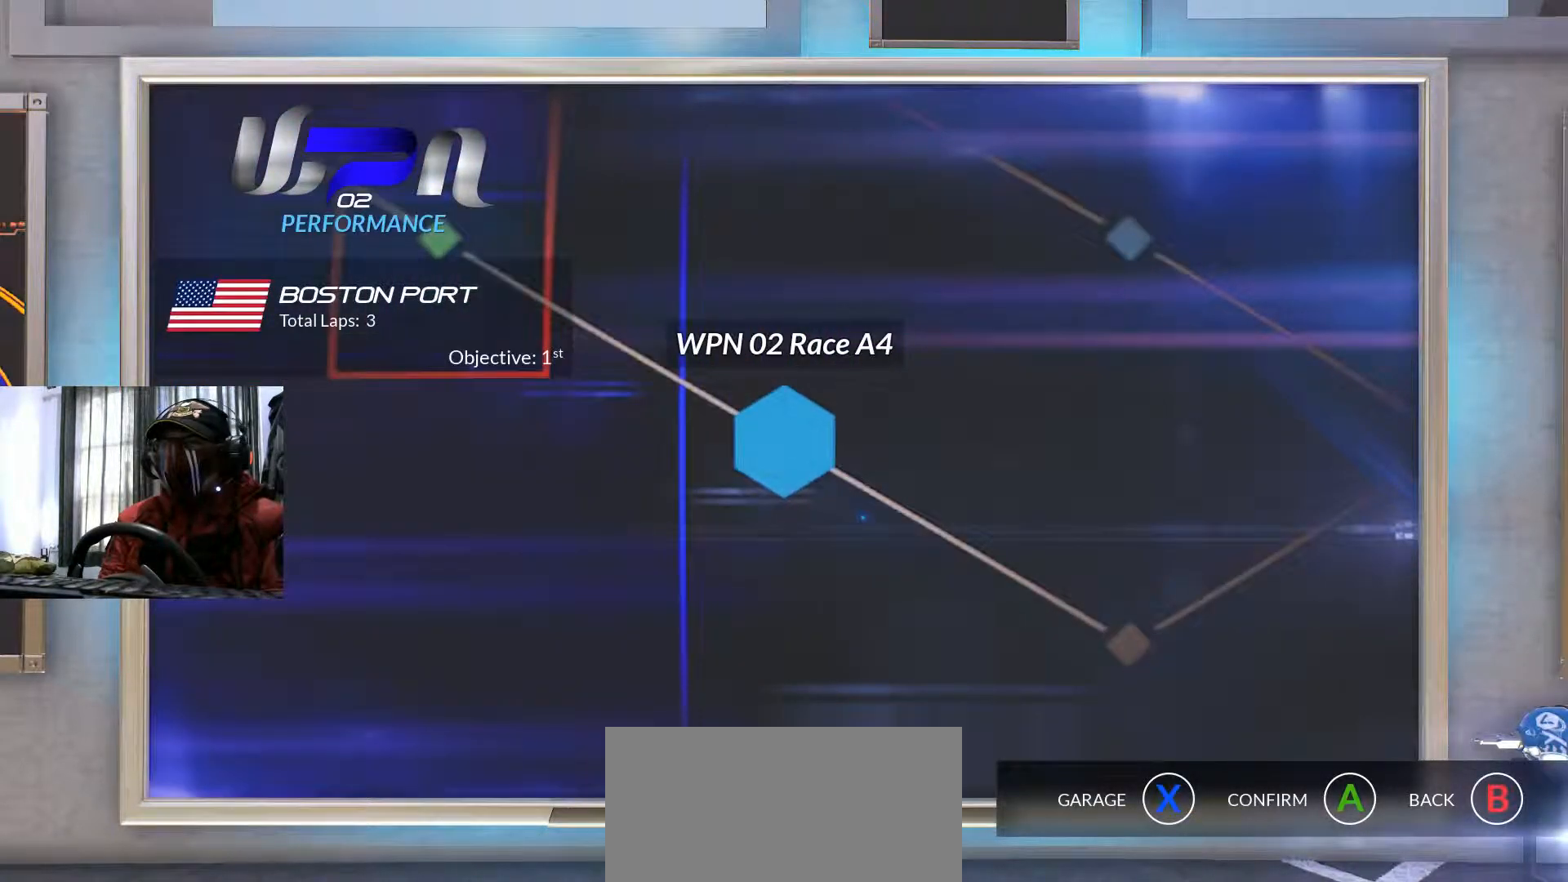
{"buttons": [], "left_stick": "center", "right_stick": "center", "events": []}
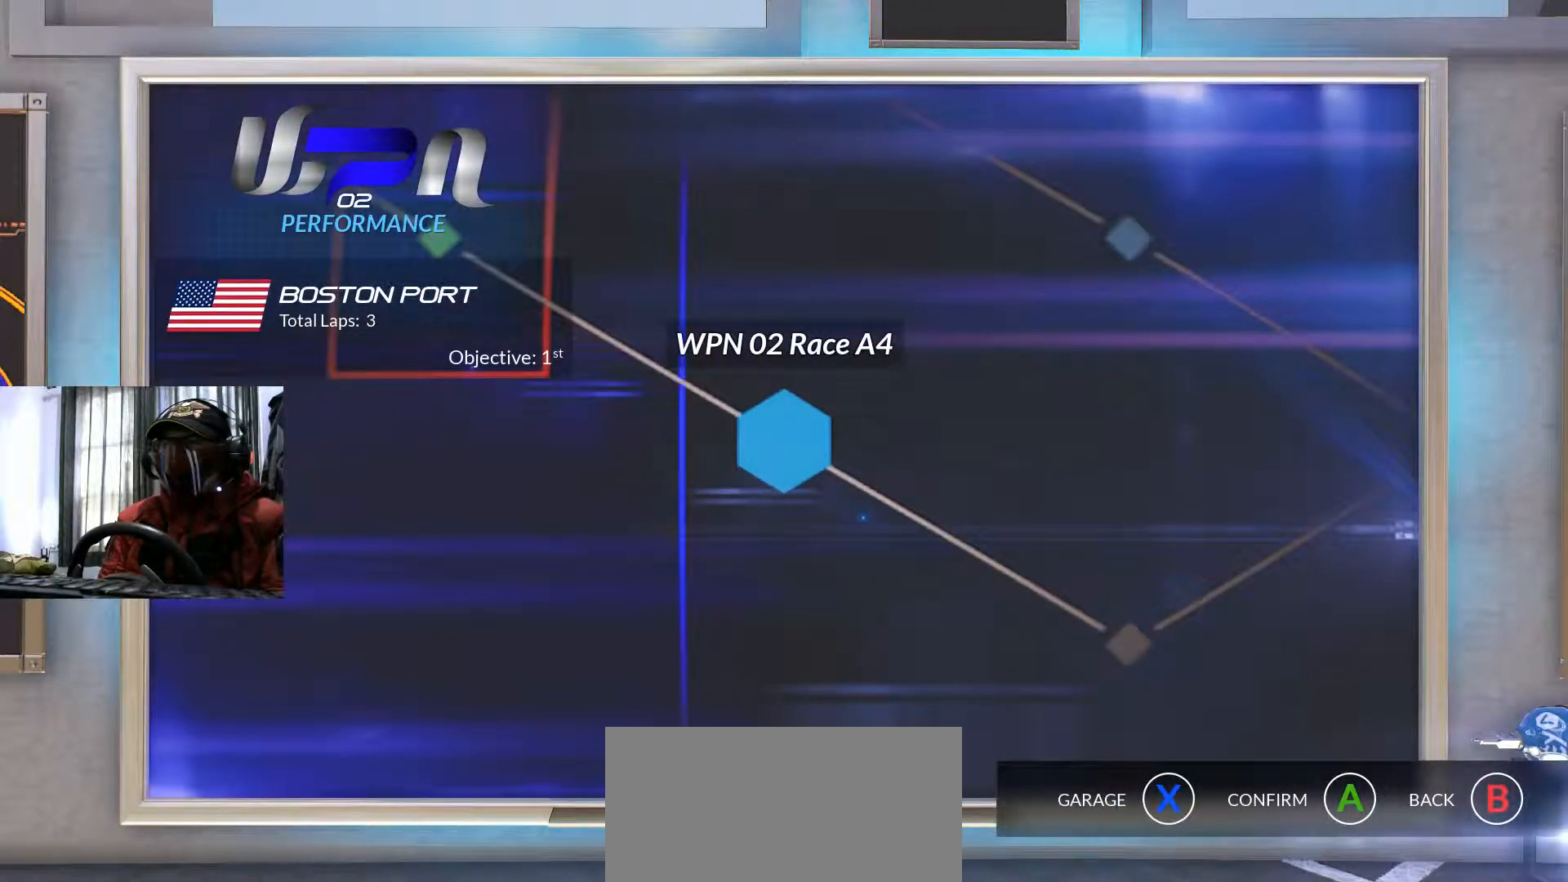
{"buttons": ["A"], "left_stick": "center", "right_stick": "center", "events": [[467, "A", "down"]]}
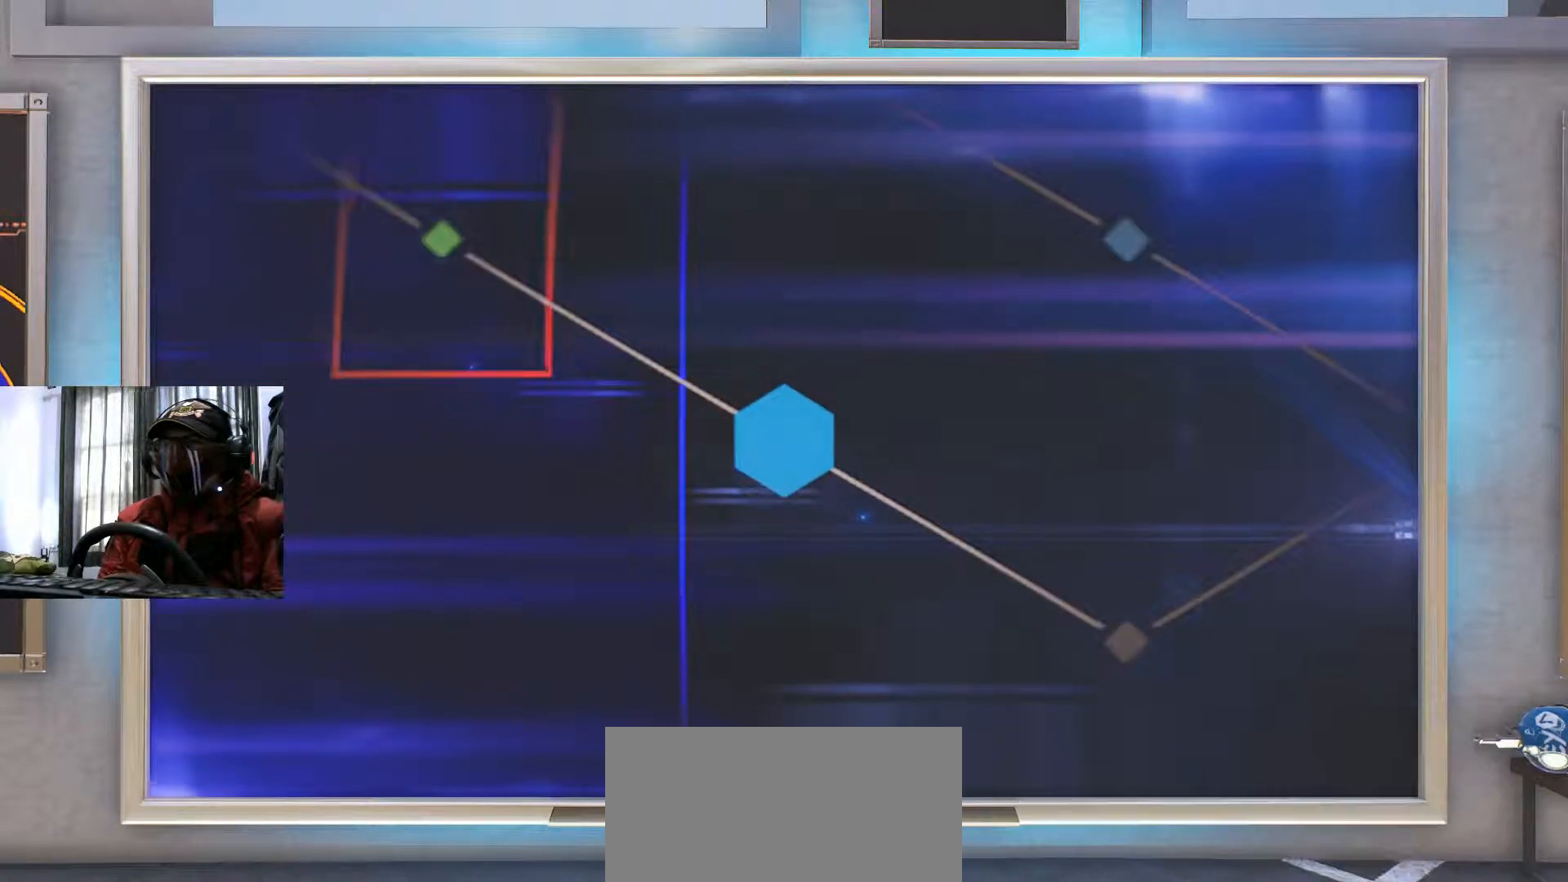
{"buttons": [], "left_stick": "center", "right_stick": "center", "events": [[83, "A", "up"]]}